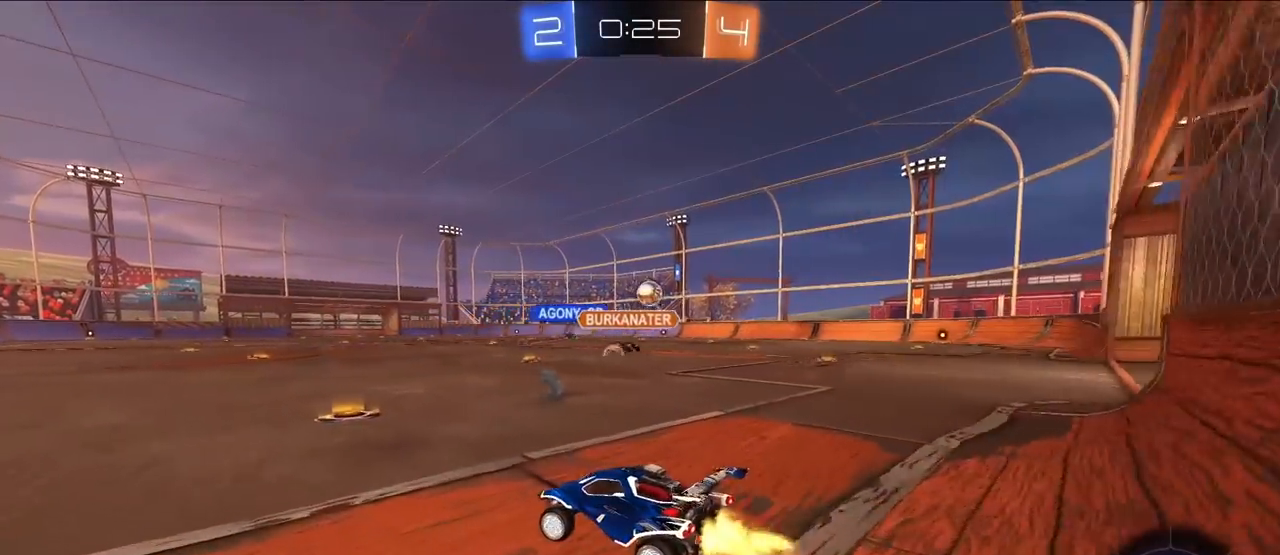
Gameplay with a controller (PlayStation layout); each line is a JSON object with the inputs held at the frame after it. "events" lists button and stick changes between this image and that frame as [ms after this image, input, new state], when the widget could be followed in between.
{"buttons": ["L2"], "left_stick": "up-right", "right_stick": "center", "events": [[17, "left_stick", "up"], [150, "left_stick", "up-right"]]}
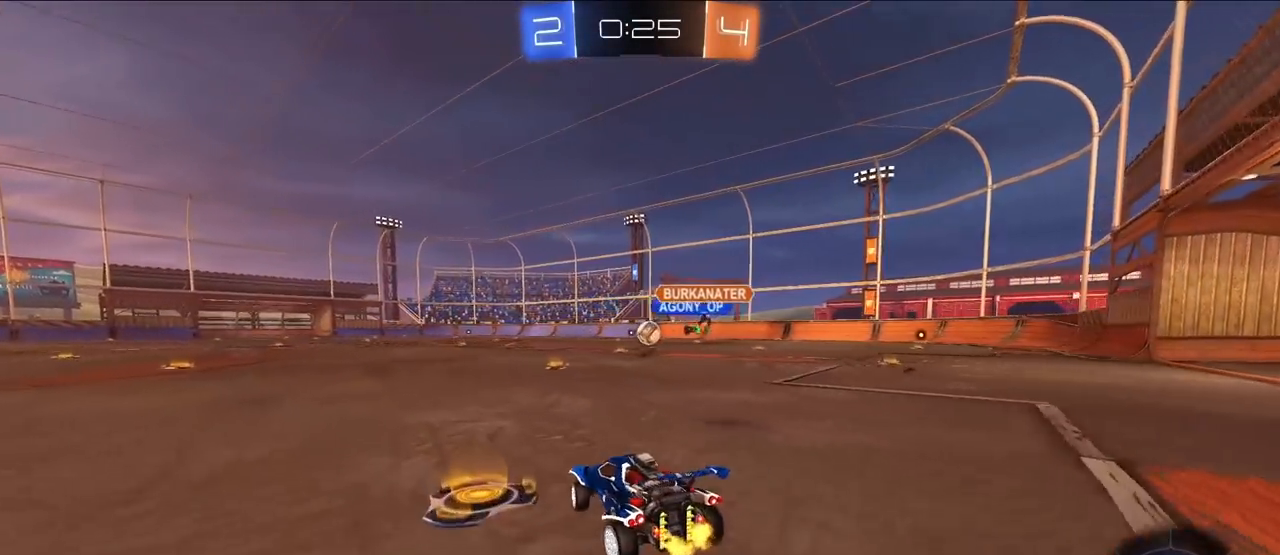
{"buttons": ["CROSS", "L2", "R1"], "left_stick": "up-left", "right_stick": "center", "events": [[100, "left_stick", "up"], [233, "L2", "up"], [300, "L2", "down"], [483, "CROSS", "down"], [483, "R1", "down"], [483, "left_stick", "up-left"]]}
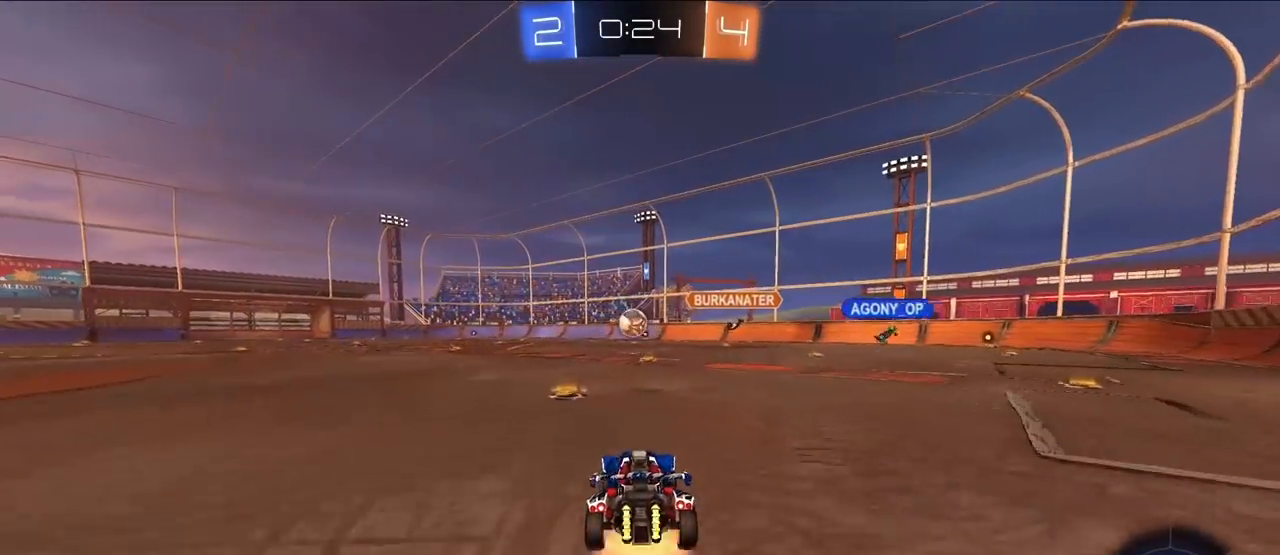
{"buttons": ["CROSS", "R1"], "left_stick": "down-left", "right_stick": "center", "events": [[50, "CROSS", "up"], [100, "CROSS", "down"], [150, "left_stick", "down"], [300, "L2", "up"], [367, "left_stick", "left"], [450, "left_stick", "down-left"]]}
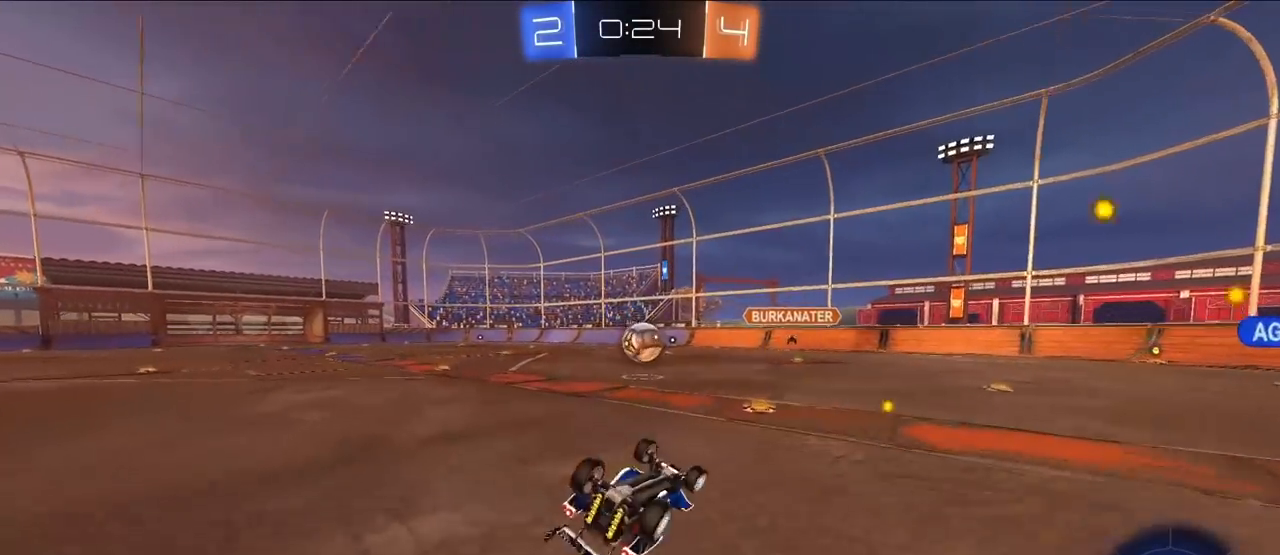
{"buttons": [], "left_stick": "center", "right_stick": "center", "events": [[250, "left_stick", "left"], [400, "R1", "up"], [417, "CROSS", "up"], [467, "left_stick", "center"]]}
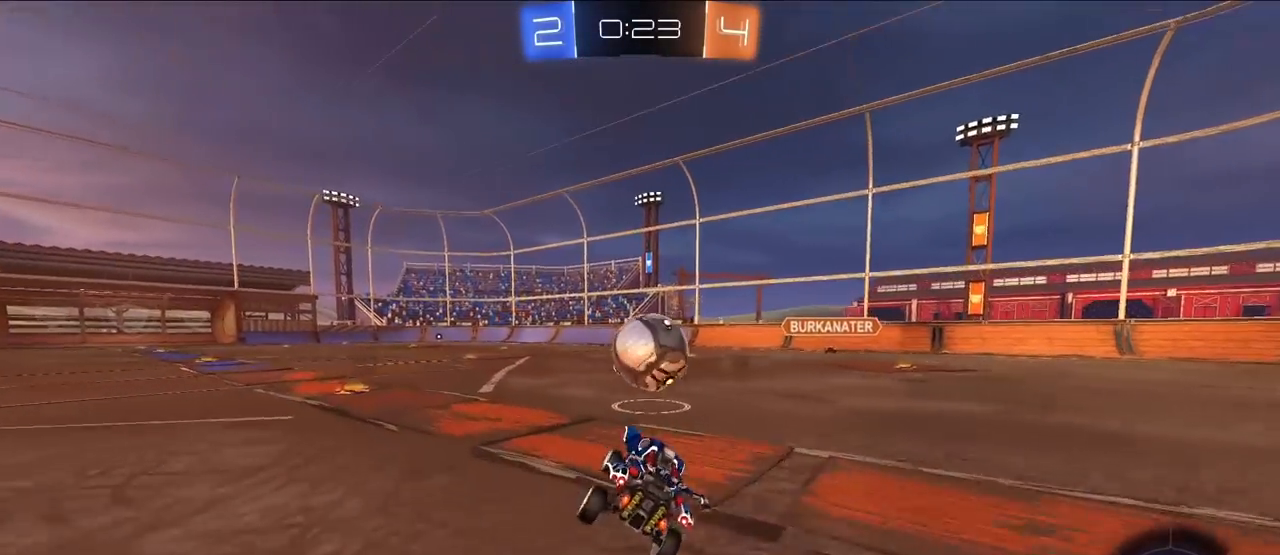
{"buttons": ["CROSS", "L2", "R1"], "left_stick": "up-right", "right_stick": "center", "events": [[250, "left_stick", "up-right"], [267, "L2", "down"], [283, "CROSS", "down"], [283, "R1", "down"], [367, "CROSS", "up"], [400, "CROSS", "down"]]}
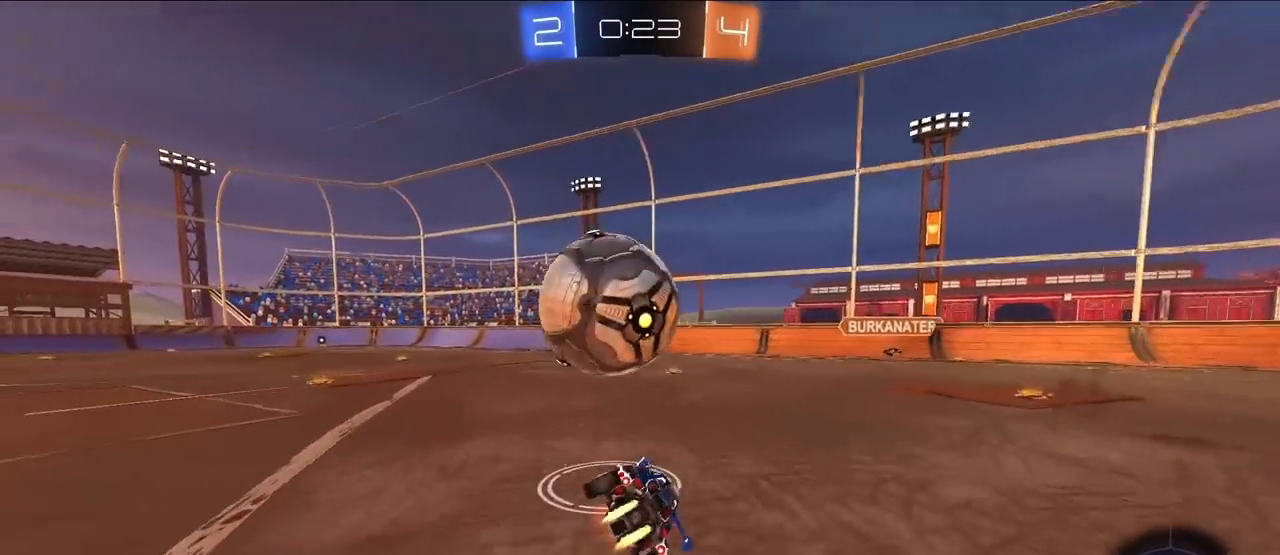
{"buttons": ["CROSS", "SQUARE", "TRIANGLE", "R1"], "left_stick": "down-right", "right_stick": "center", "events": [[33, "CROSS", "up"], [50, "R1", "up"], [67, "L2", "up"], [83, "R1", "down"], [100, "CROSS", "down"], [100, "left_stick", "down-right"], [133, "SQUARE", "down"], [133, "TRIANGLE", "down"]]}
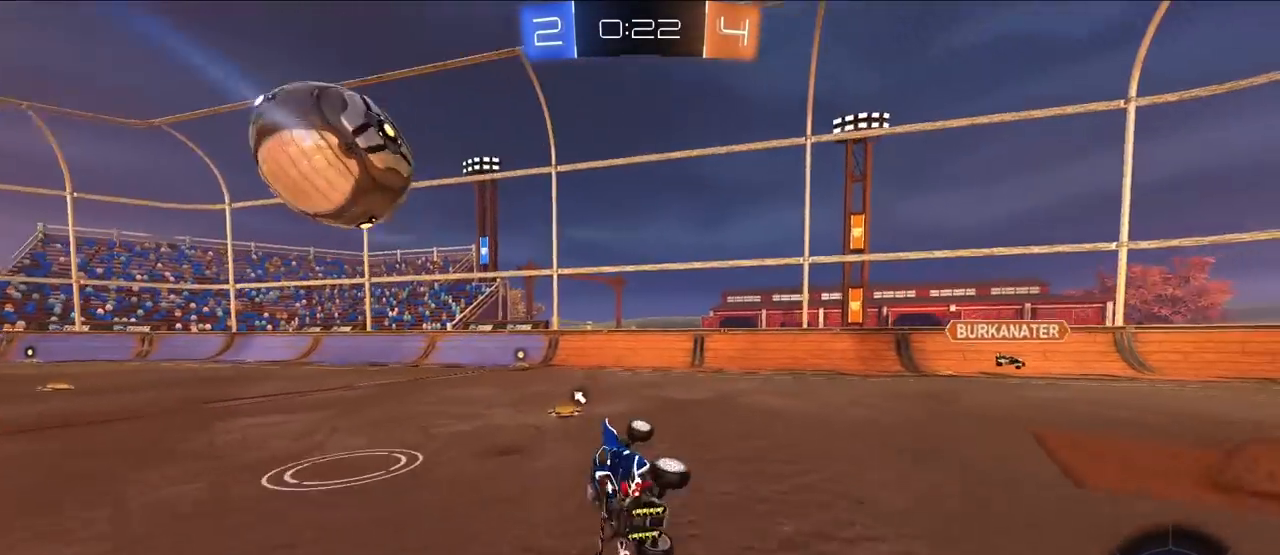
{"buttons": ["L2"], "left_stick": "up", "right_stick": "center", "events": [[33, "CROSS", "up"], [67, "SQUARE", "up"], [67, "TRIANGLE", "up"], [83, "R1", "up"], [167, "TRIANGLE", "down"], [183, "left_stick", "center"], [250, "TRIANGLE", "up"], [367, "left_stick", "up-right"], [417, "L2", "down"], [417, "left_stick", "up"]]}
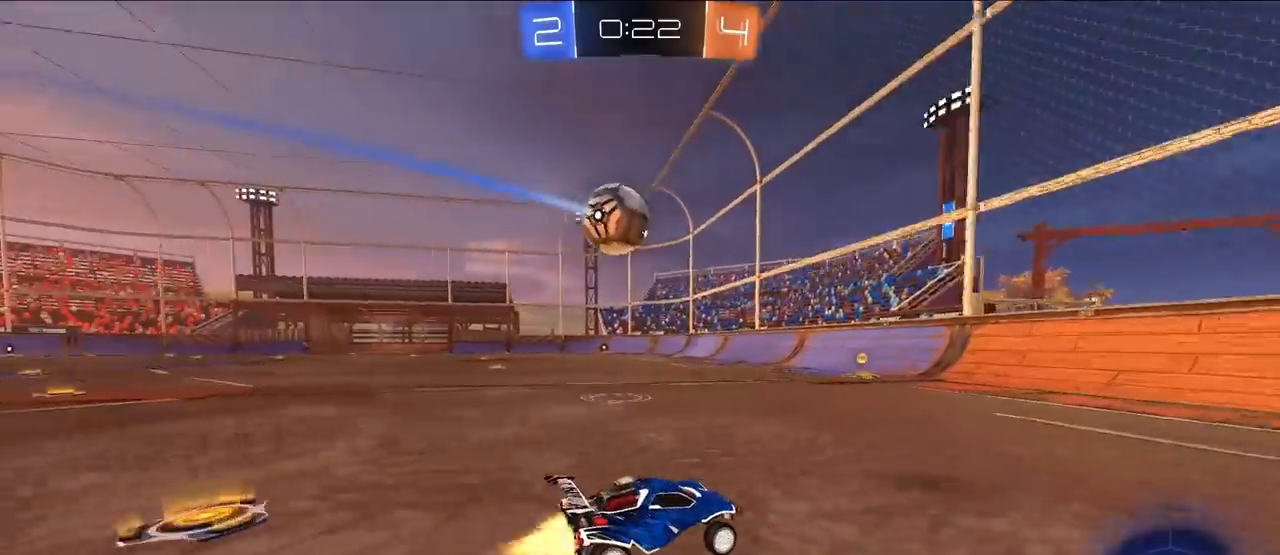
{"buttons": [], "left_stick": "up-left", "right_stick": "center", "events": [[100, "L2", "up"], [200, "left_stick", "up-left"]]}
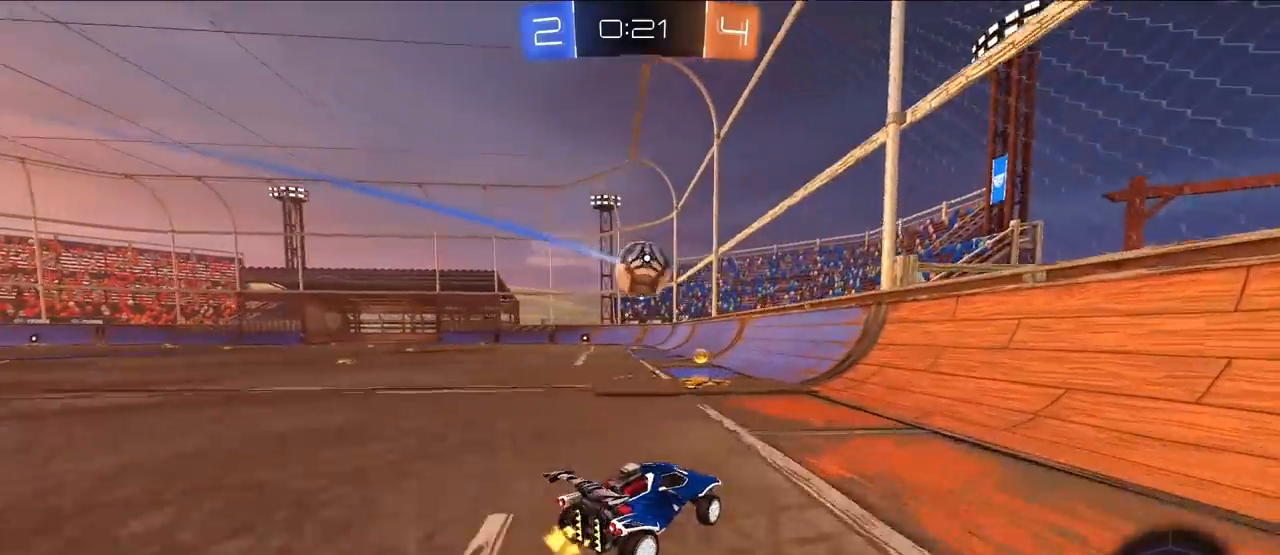
{"buttons": ["L2"], "left_stick": "up-left", "right_stick": "center", "events": [[417, "L2", "down"]]}
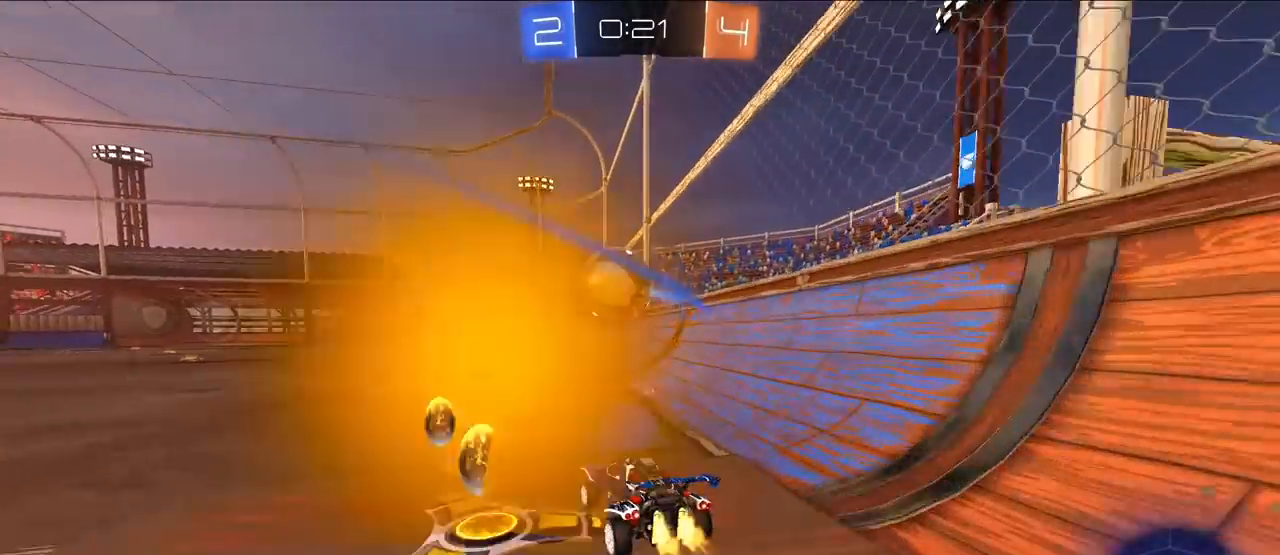
{"buttons": ["TRIANGLE", "R1"], "left_stick": "up", "right_stick": "center", "events": [[217, "L2", "up"], [217, "left_stick", "center"], [350, "left_stick", "up"], [450, "TRIANGLE", "down"], [483, "R1", "down"]]}
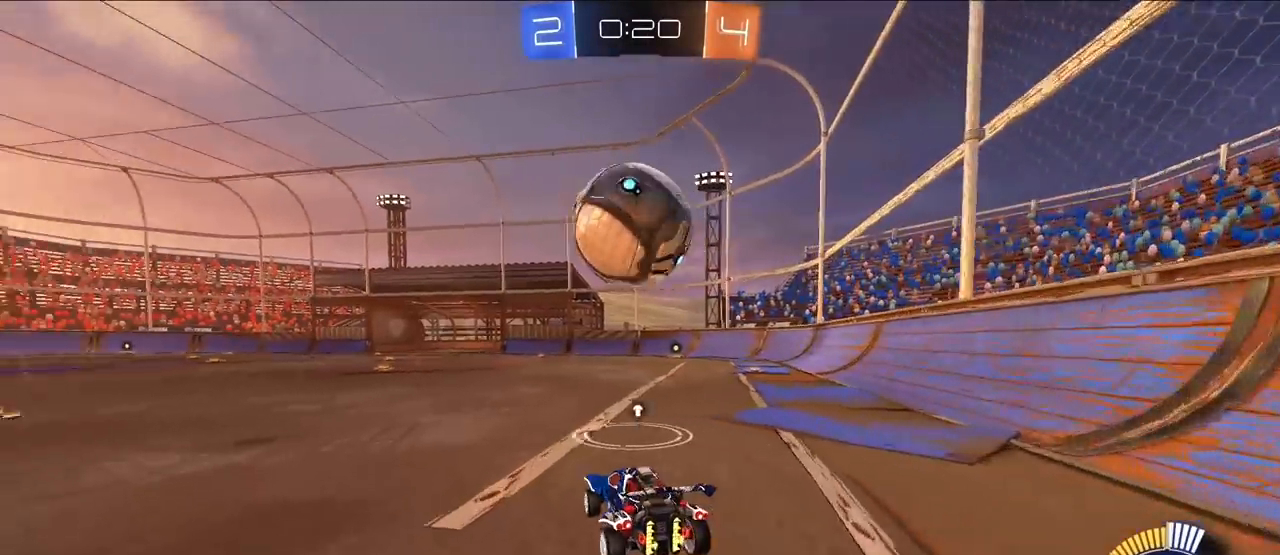
{"buttons": ["L2"], "left_stick": "up-left", "right_stick": "center", "events": [[50, "left_stick", "up-left"], [67, "TRIANGLE", "up"], [83, "R1", "up"], [183, "left_stick", "up"], [200, "L2", "down"], [367, "R1", "down"], [383, "CROSS", "down"], [400, "left_stick", "up-left"], [483, "CROSS", "up"], [500, "R1", "up"]]}
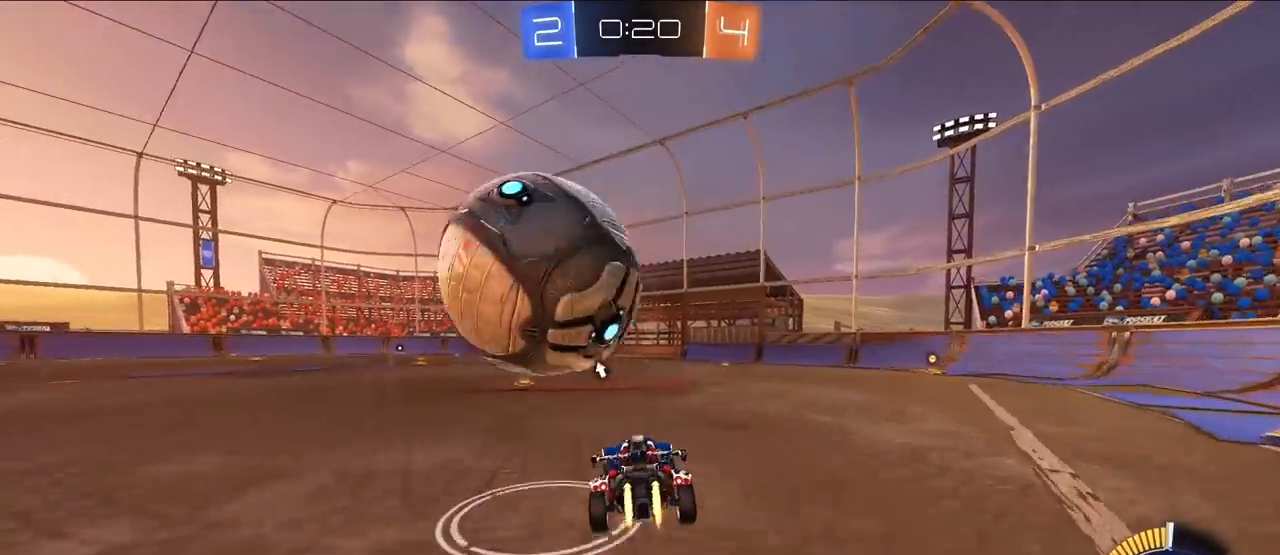
{"buttons": ["R1"], "left_stick": "left", "right_stick": "center", "events": [[33, "CROSS", "down"], [33, "R1", "down"], [133, "R1", "up"], [167, "CROSS", "up"], [200, "CROSS", "down"], [200, "R1", "down"], [200, "left_stick", "down-left"], [233, "L2", "up"], [233, "SQUARE", "down"], [233, "TRIANGLE", "down"], [267, "CROSS", "up"], [317, "left_stick", "left"], [433, "SQUARE", "up"], [433, "TRIANGLE", "up"]]}
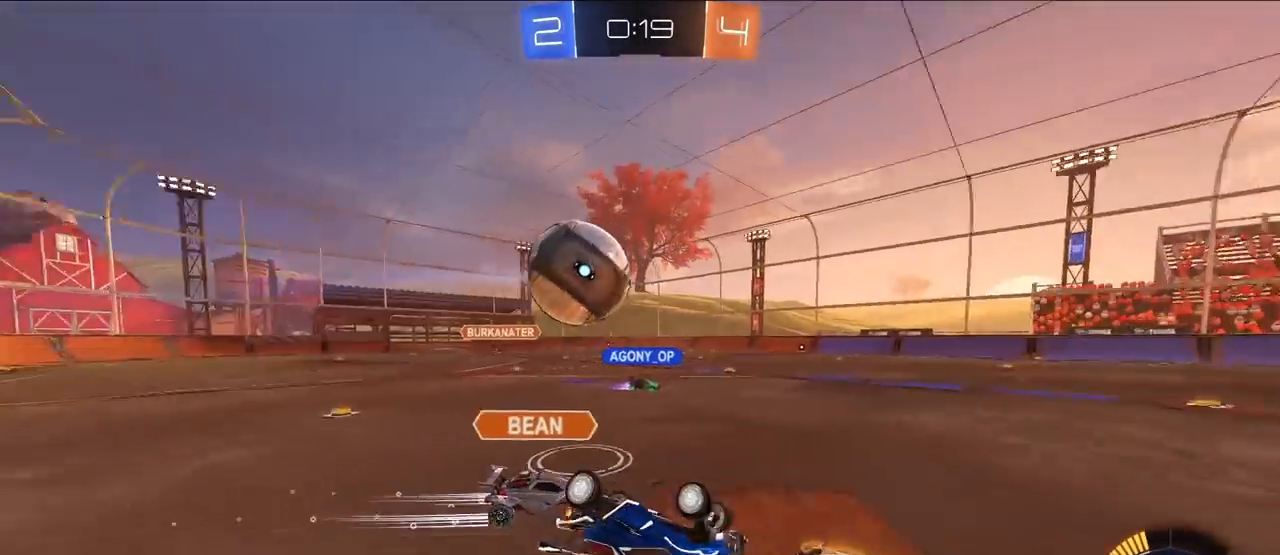
{"buttons": [], "left_stick": "center", "right_stick": "center", "events": [[33, "left_stick", "down-left"], [200, "R1", "up"], [233, "left_stick", "down"], [383, "left_stick", "center"]]}
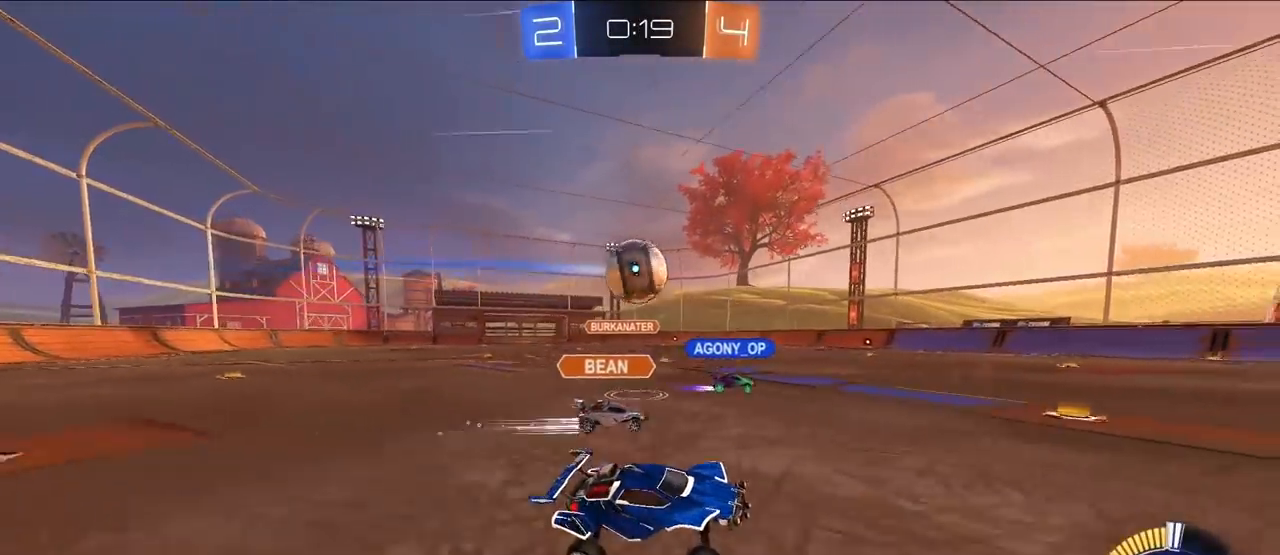
{"buttons": [], "left_stick": "up", "right_stick": "center", "events": [[83, "left_stick", "up"], [150, "L2", "down"], [183, "left_stick", "up-left"], [333, "L2", "up"], [350, "left_stick", "up"]]}
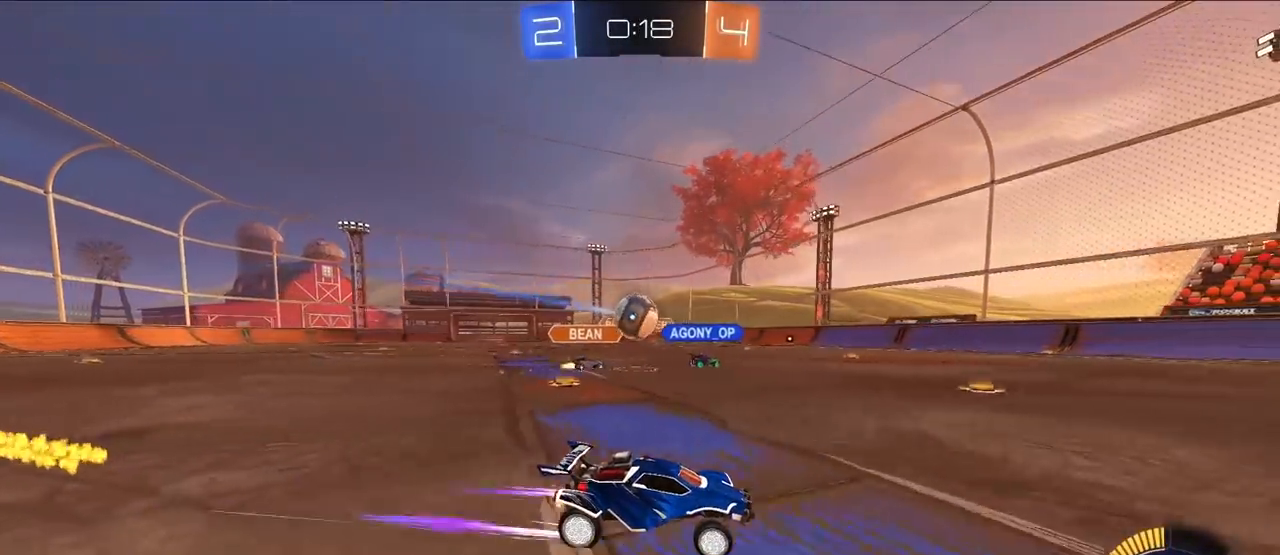
{"buttons": [], "left_stick": "up", "right_stick": "center", "events": [[450, "left_stick", "center"], [500, "left_stick", "up"]]}
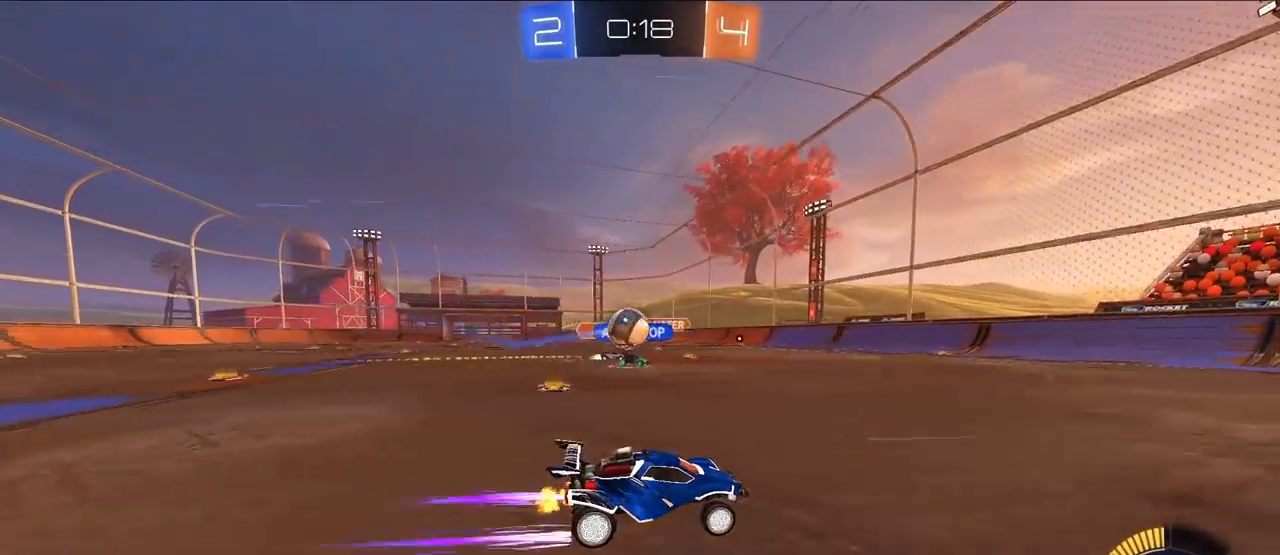
{"buttons": [], "left_stick": "up-right", "right_stick": "center", "events": [[317, "left_stick", "up-left"], [500, "left_stick", "up-right"]]}
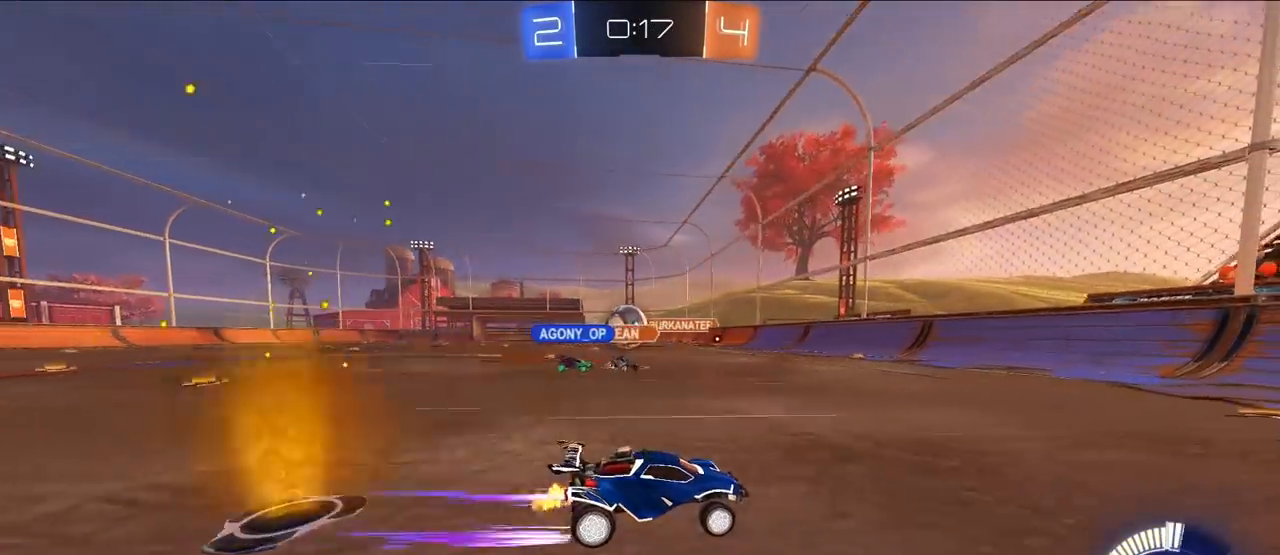
{"buttons": [], "left_stick": "down-left", "right_stick": "center", "events": [[17, "left_stick", "right"], [167, "left_stick", "up"], [283, "left_stick", "right"], [417, "left_stick", "down-left"]]}
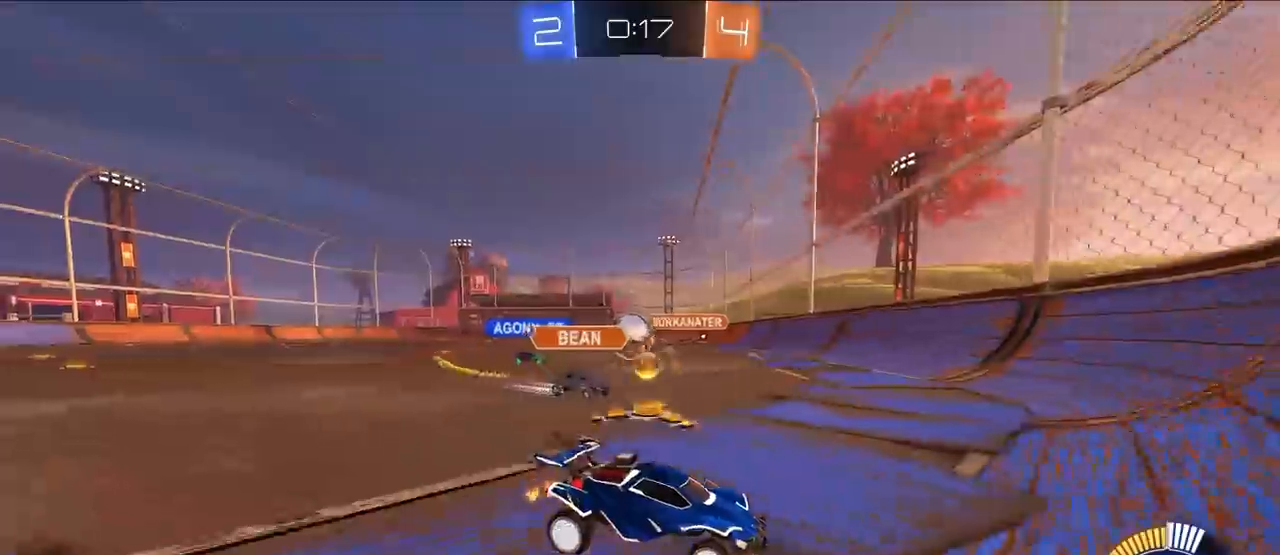
{"buttons": [], "left_stick": "left", "right_stick": "center", "events": [[150, "left_stick", "up"], [217, "left_stick", "up-left"], [417, "left_stick", "left"]]}
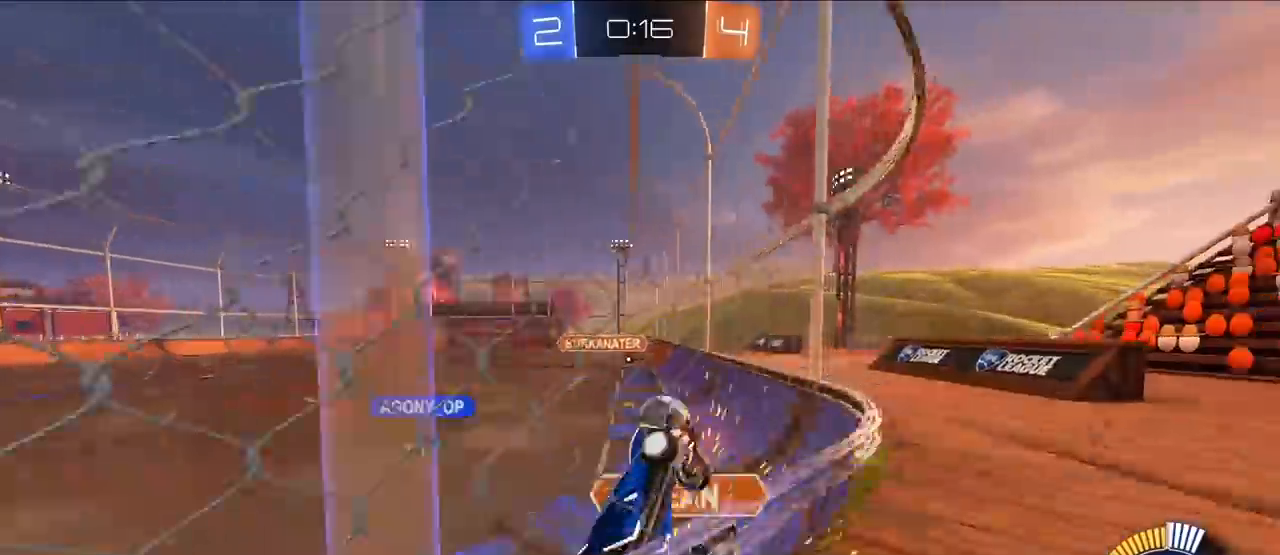
{"buttons": [], "left_stick": "down-right", "right_stick": "center", "events": [[50, "left_stick", "up-left"], [483, "left_stick", "down-right"]]}
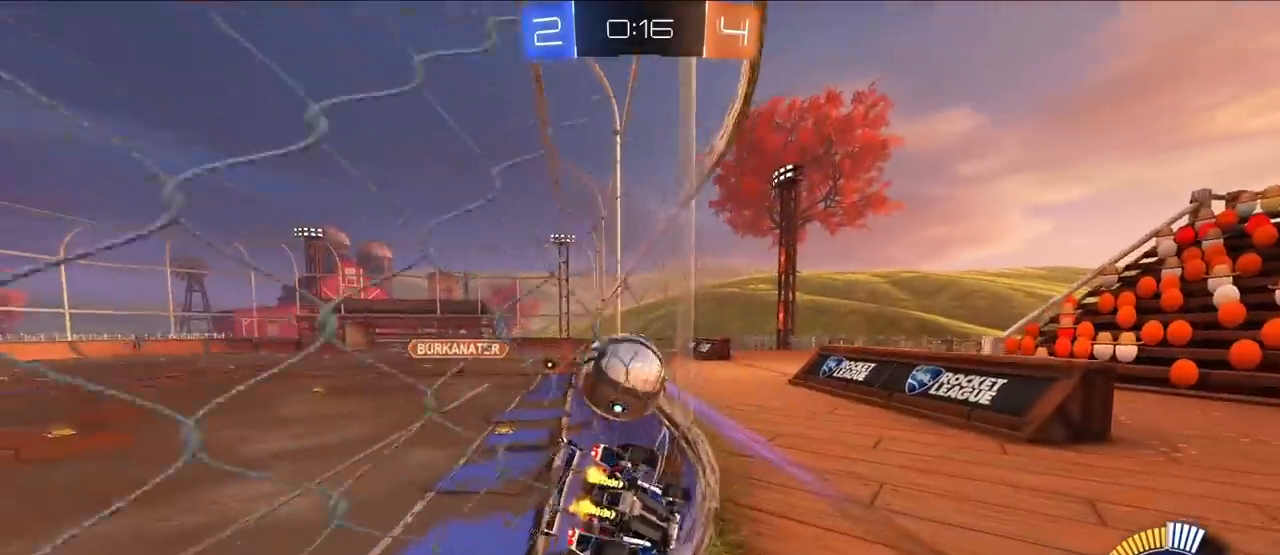
{"buttons": [], "left_stick": "up-right", "right_stick": "center", "events": [[183, "left_stick", "up-right"], [317, "R1", "down"], [500, "R1", "up"]]}
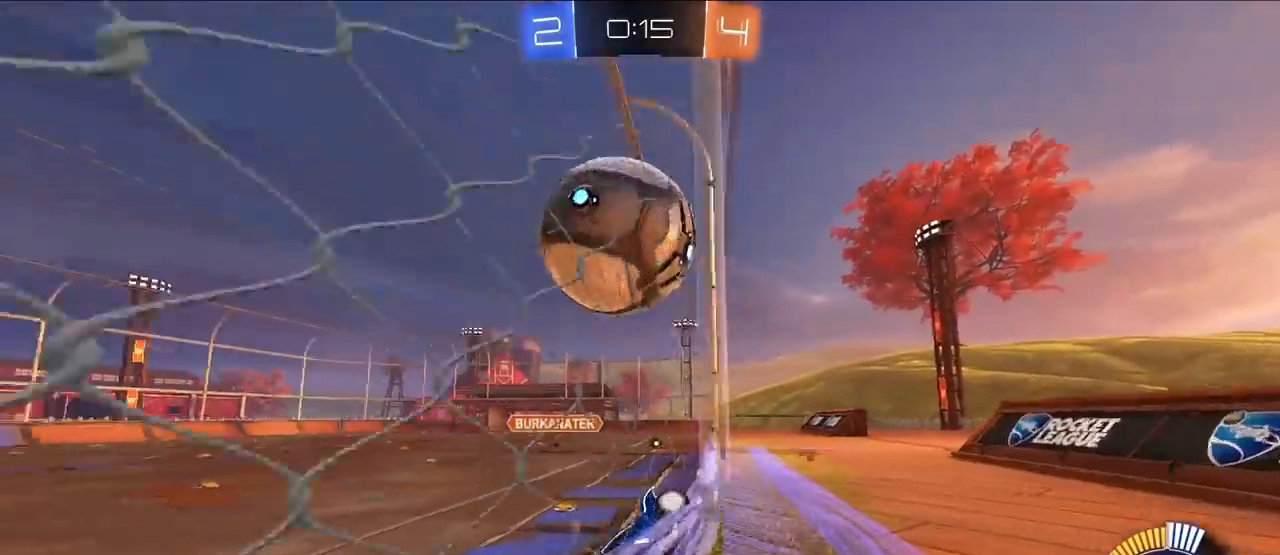
{"buttons": [], "left_stick": "up-right", "right_stick": "center", "events": [[233, "R1", "down"], [350, "R1", "up"]]}
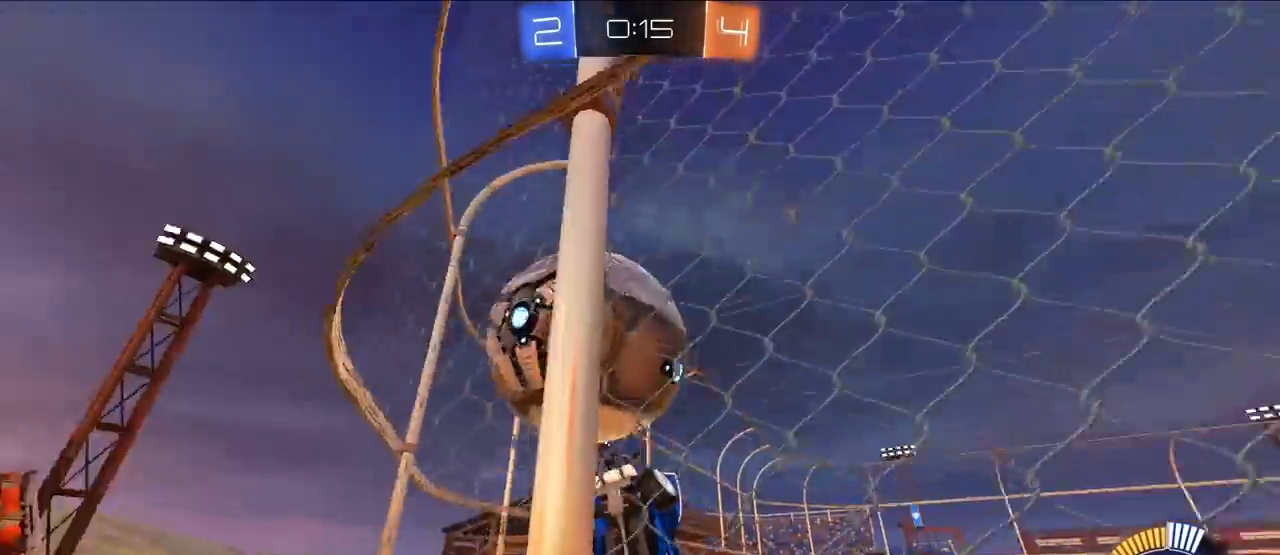
{"buttons": [], "left_stick": "up", "right_stick": "center", "events": [[17, "L2", "down"], [133, "L2", "up"], [233, "L2", "down"], [400, "L2", "up"], [500, "left_stick", "up"]]}
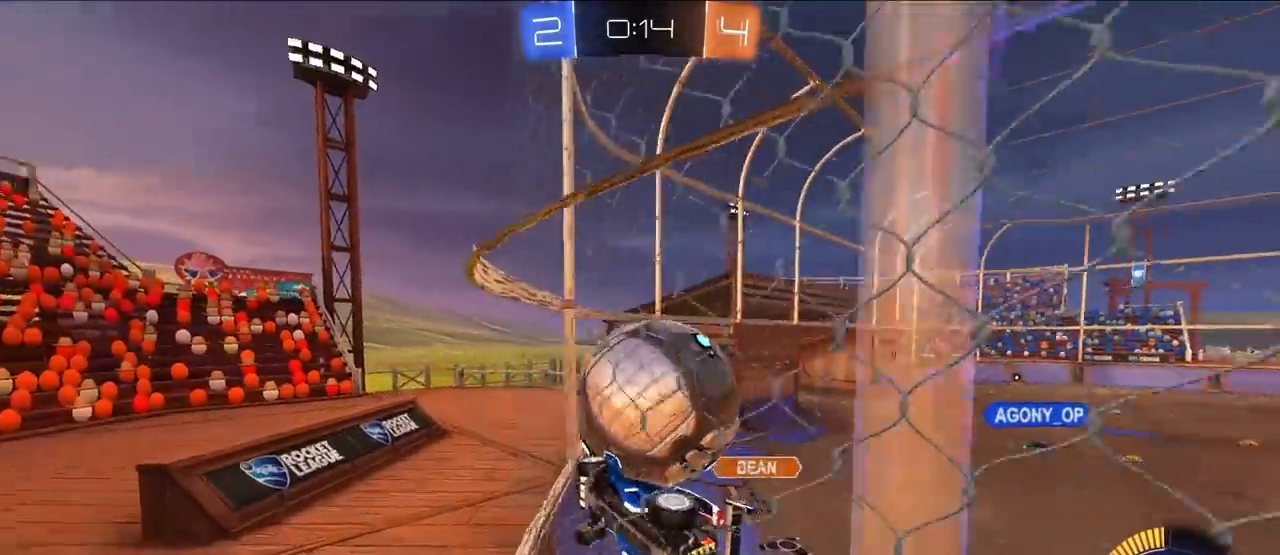
{"buttons": [], "left_stick": "up", "right_stick": "center", "events": []}
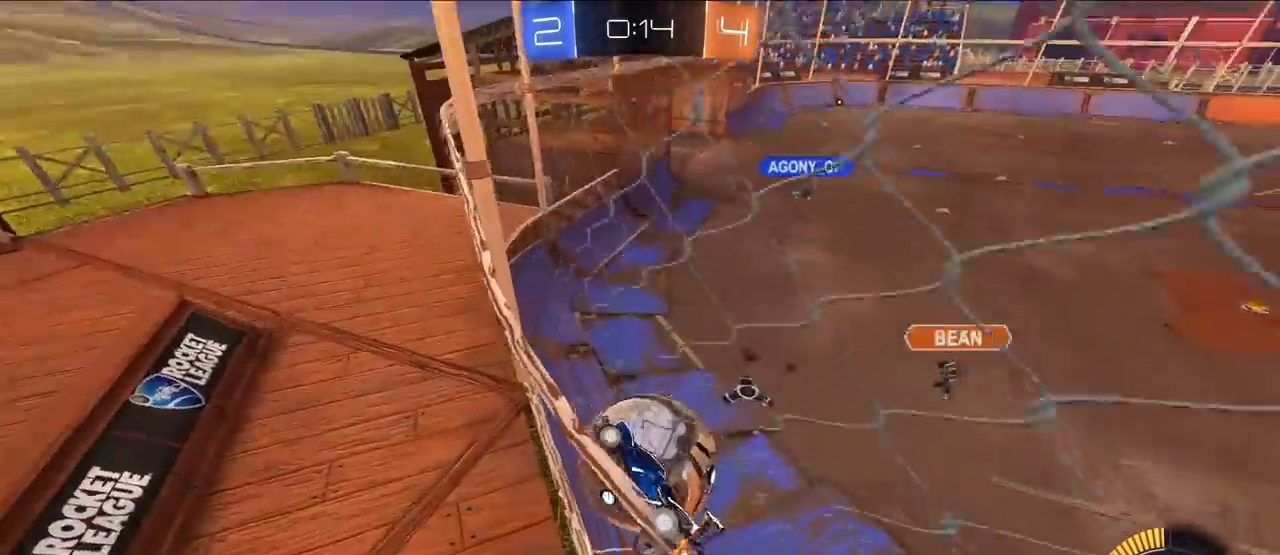
{"buttons": [], "left_stick": "up-left", "right_stick": "center", "events": [[100, "left_stick", "up-right"], [167, "R1", "down"], [283, "R1", "up"], [400, "left_stick", "up-left"]]}
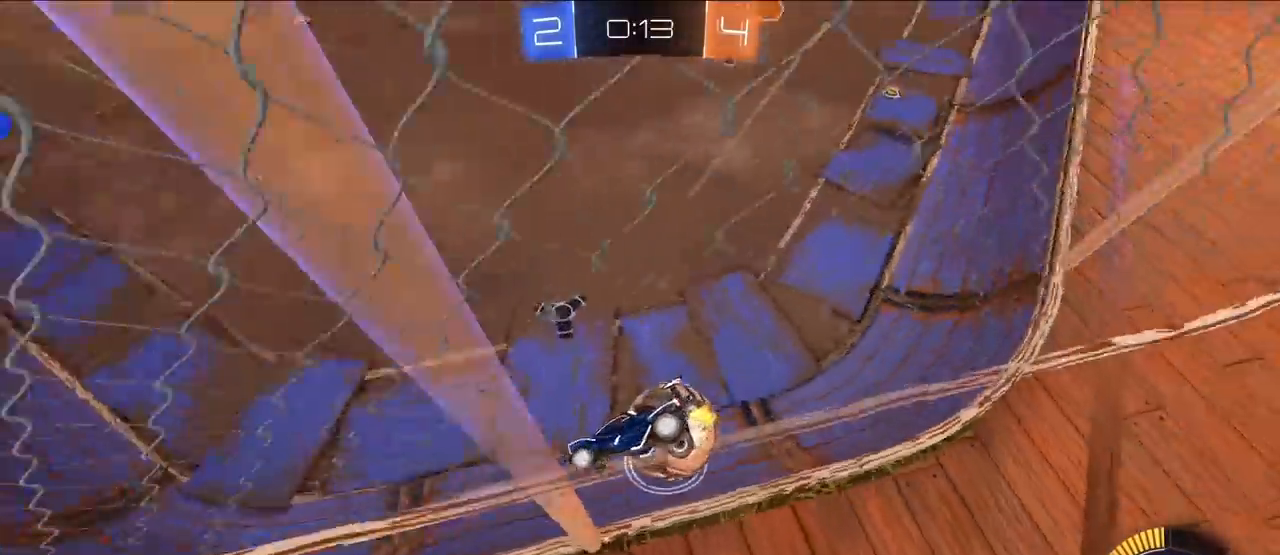
{"buttons": [], "left_stick": "up-right", "right_stick": "center", "events": [[67, "left_stick", "up-right"], [183, "R1", "down"], [300, "R1", "up"], [383, "left_stick", "up"], [500, "left_stick", "up-right"]]}